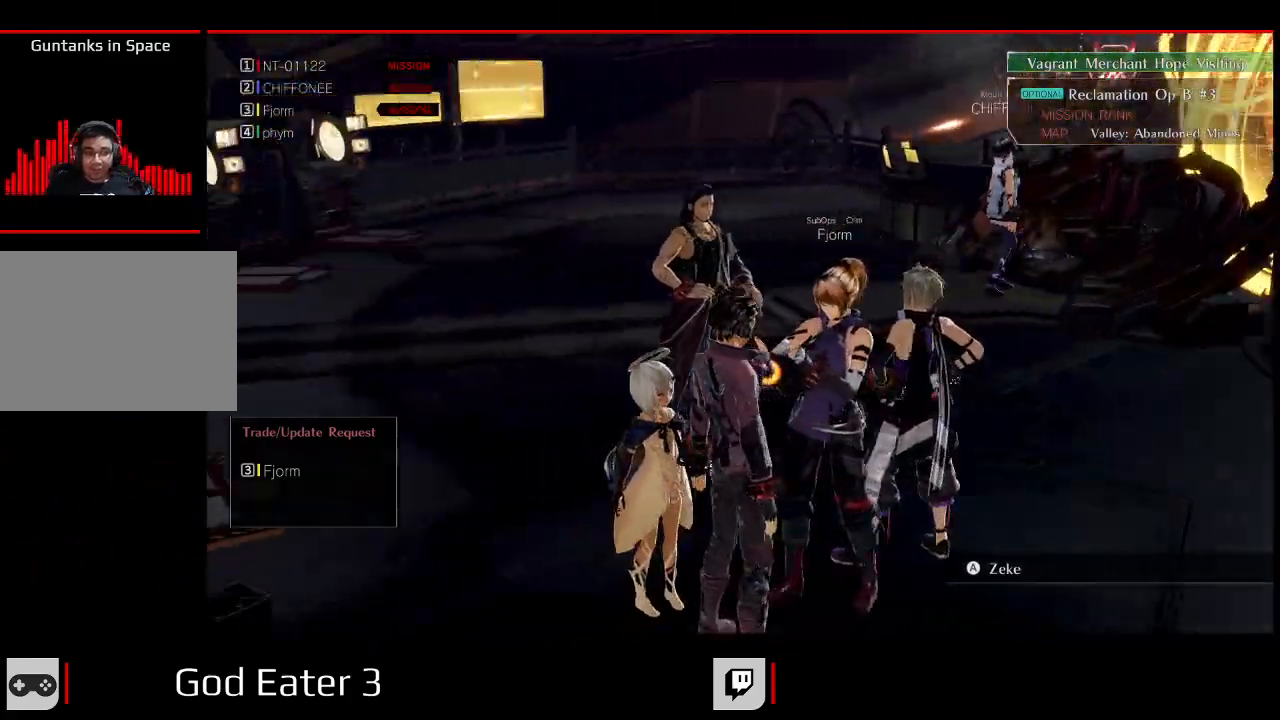
Gameplay with a controller (Xbox layout); each line is a JSON object with the inputs held at the frame after it (dt_ms = milliseconds from this image to that frame). "events" lists button and stick changes between this image and that frame as [ms after this image, input, new state], when the widget could be followed in between. Not read: SELECT.
{"dt_ms": 500, "buttons": [], "left_stick": "center", "right_stick": "center", "events": [[333, "DPAD_UP", "up"], [333, "left_stick", "center"]]}
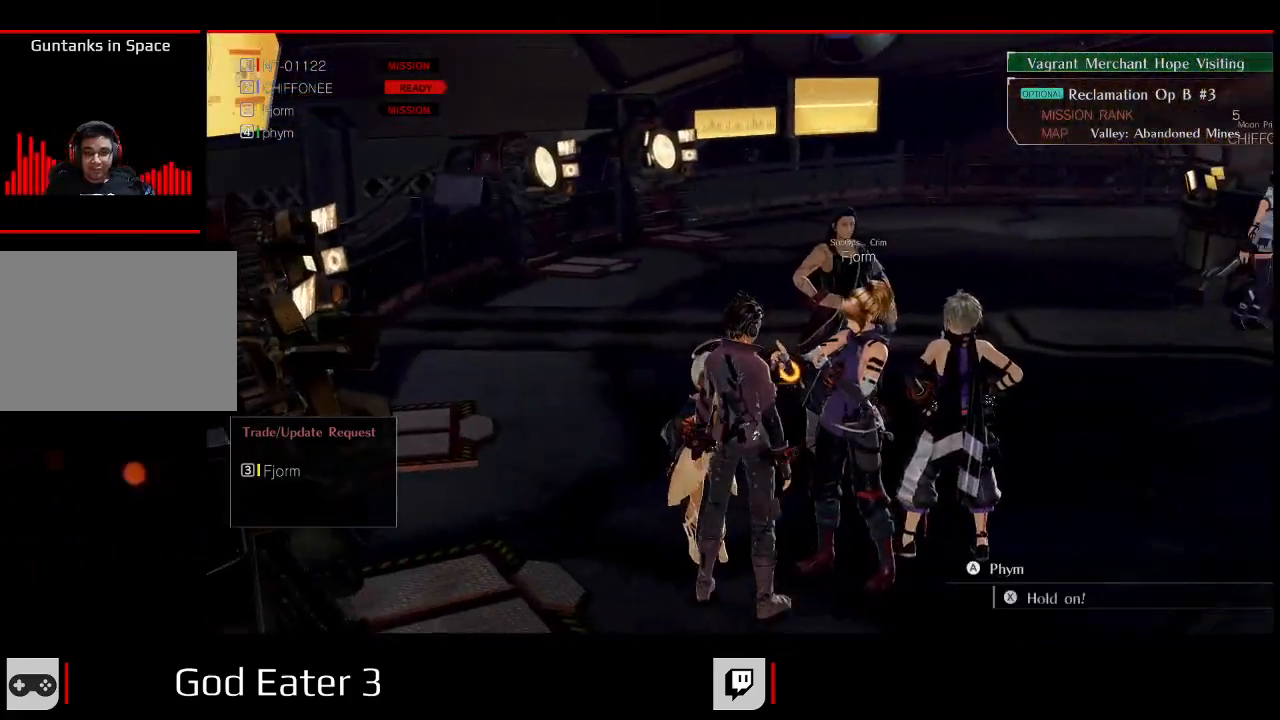
{"dt_ms": 500, "buttons": [], "left_stick": "center", "right_stick": "center", "events": [[50, "DPAD_RIGHT", "down"], [50, "left_stick", "right"], [200, "left_stick", "center"], [233, "DPAD_RIGHT", "up"]]}
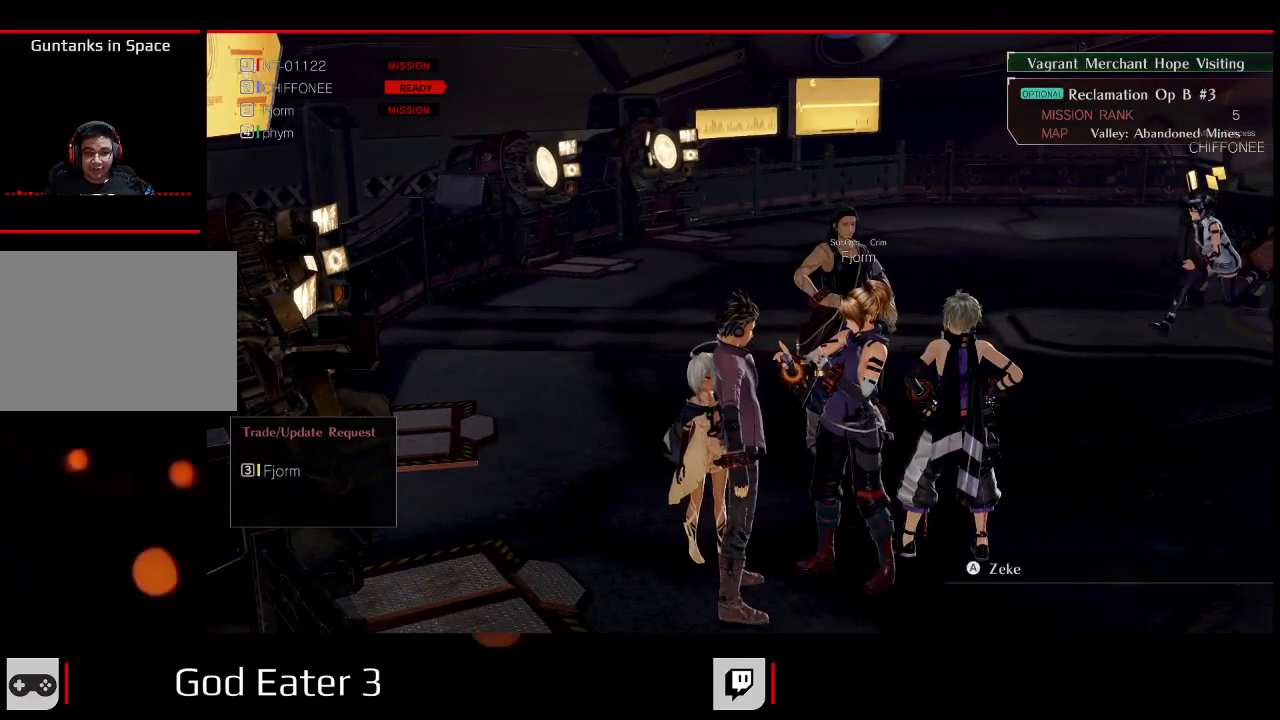
{"dt_ms": 500, "buttons": [], "left_stick": "center", "right_stick": "center", "events": []}
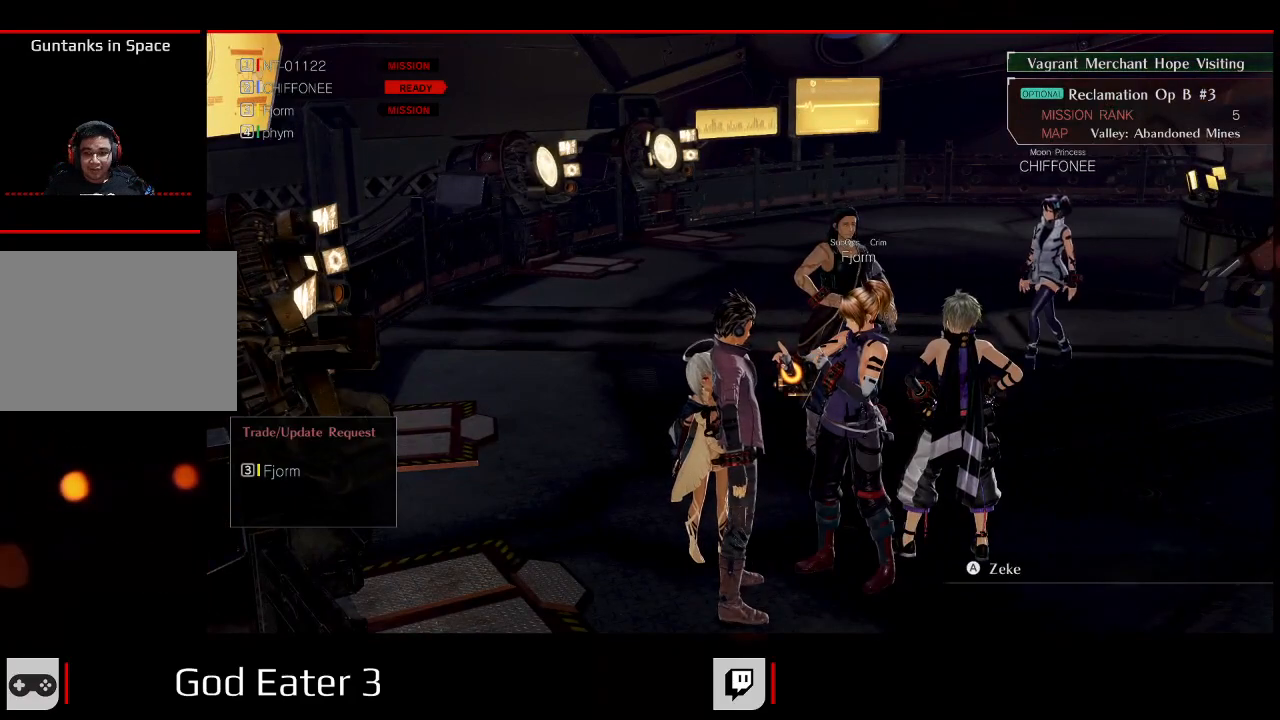
{"dt_ms": 500, "buttons": [], "left_stick": "center", "right_stick": "center", "events": []}
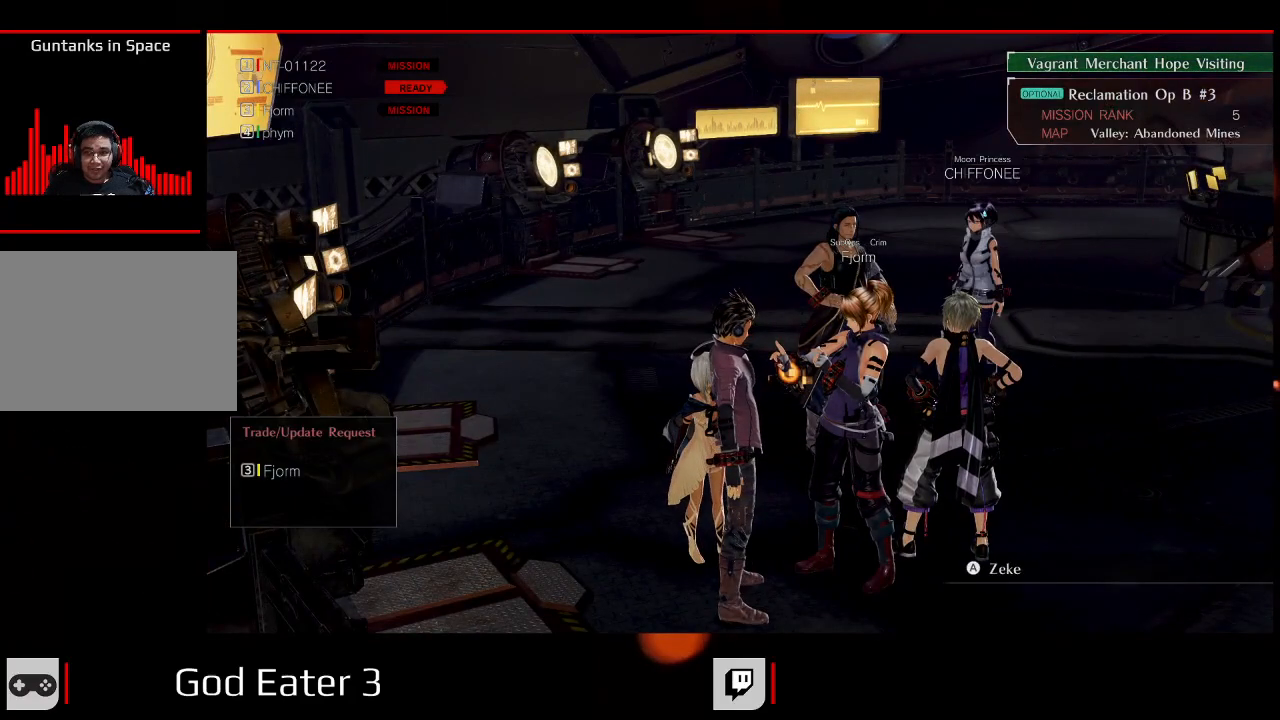
{"dt_ms": 500, "buttons": [], "left_stick": "center", "right_stick": "center", "events": []}
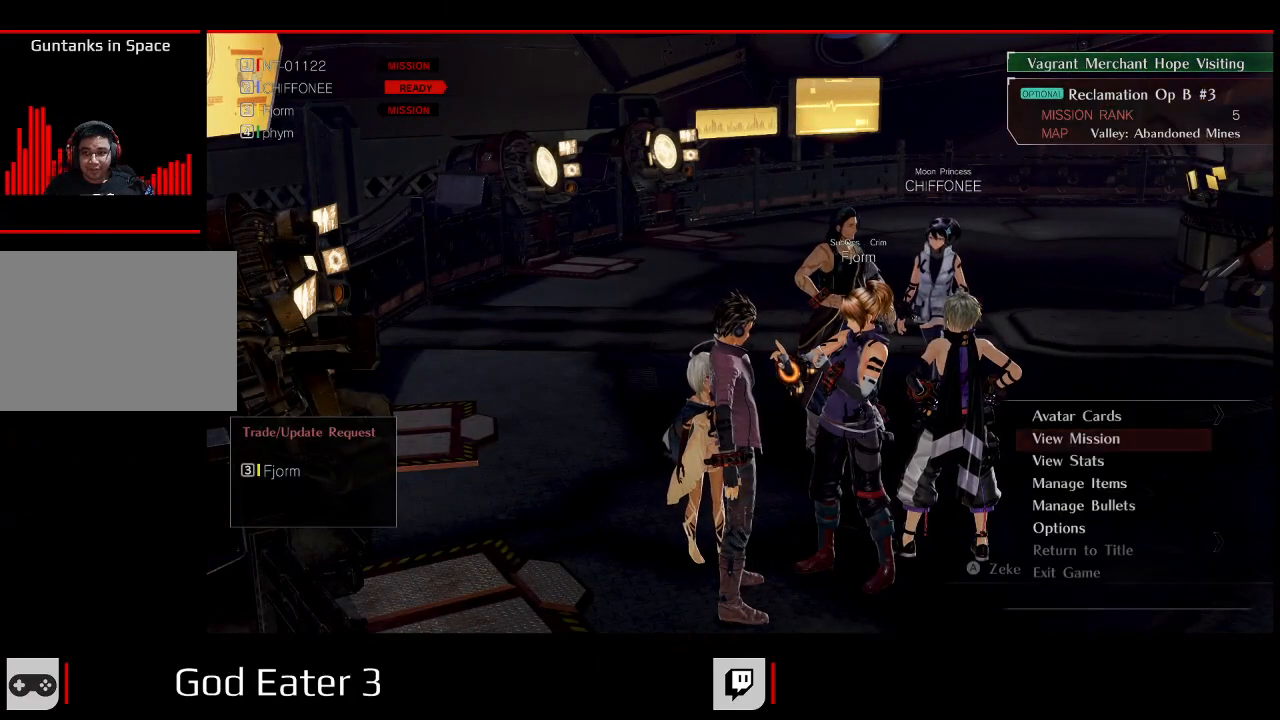
{"dt_ms": 500, "buttons": [], "left_stick": "center", "right_stick": "center", "events": []}
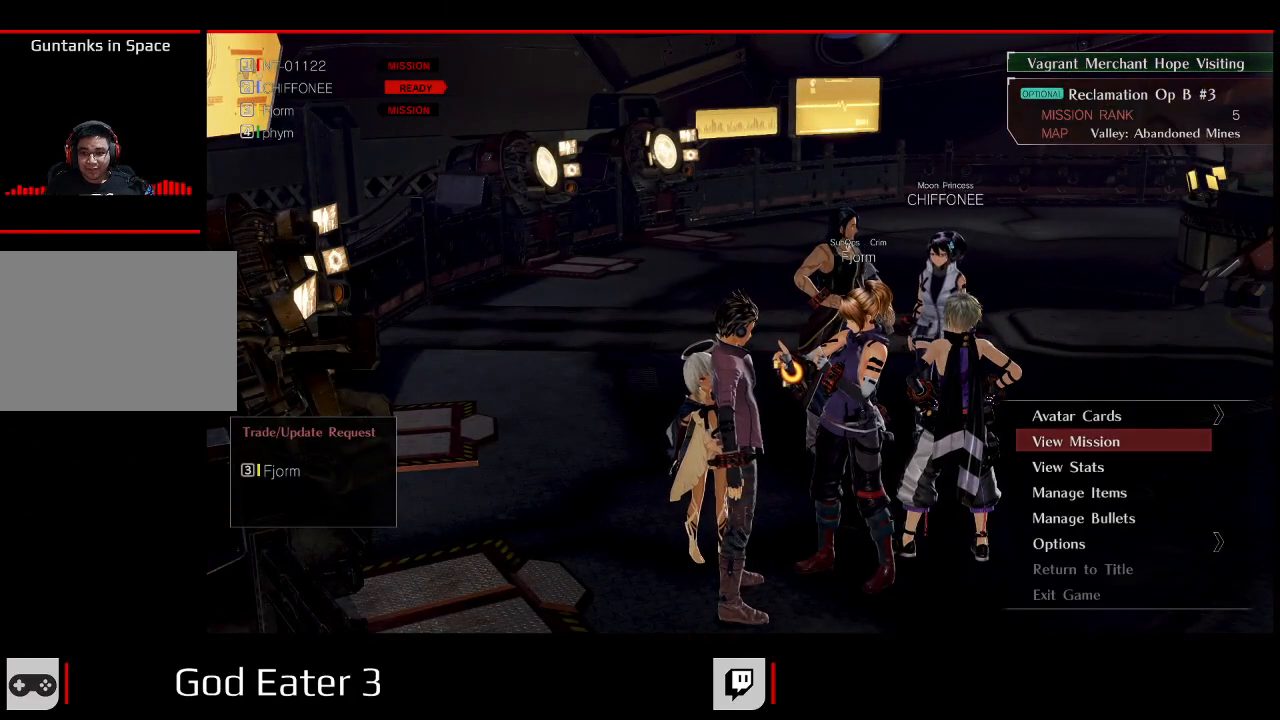
{"dt_ms": 500, "buttons": ["A"], "left_stick": "center", "right_stick": "center", "events": [[250, "DPAD_UP", "down"], [400, "A", "down"], [400, "DPAD_UP", "up"]]}
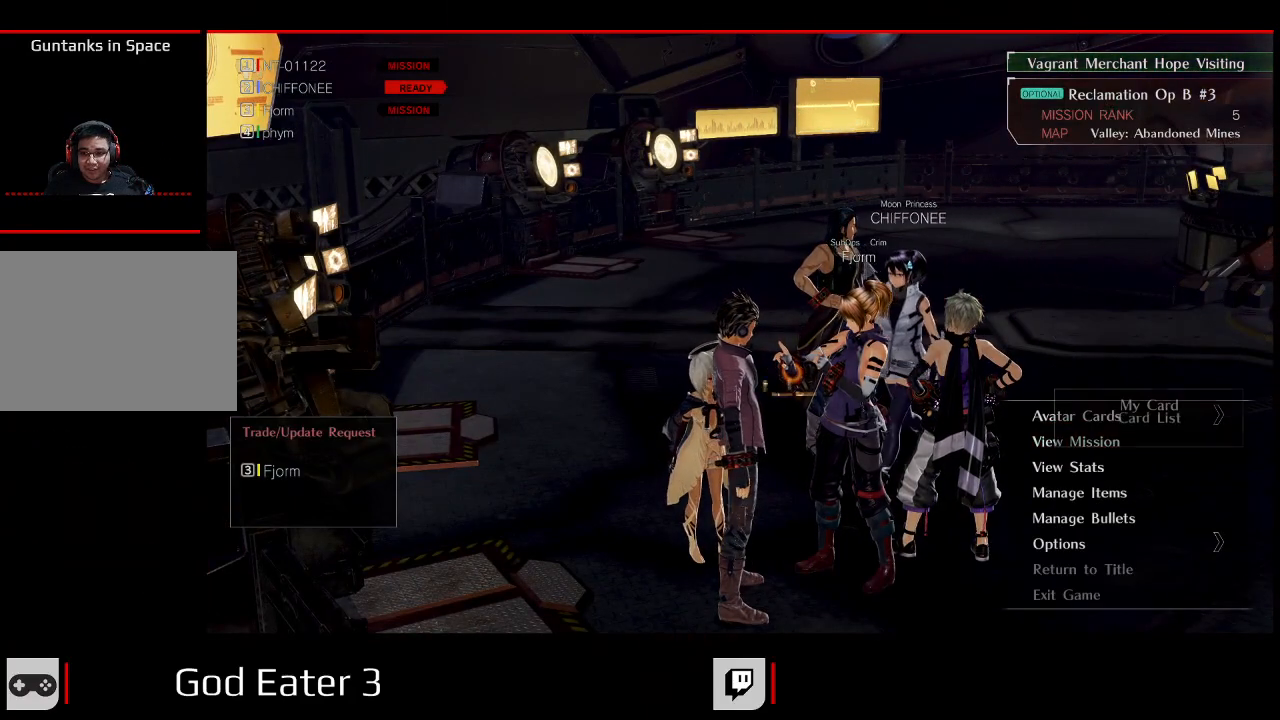
{"dt_ms": 500, "buttons": [], "left_stick": "center", "right_stick": "center", "events": [[50, "A", "up"]]}
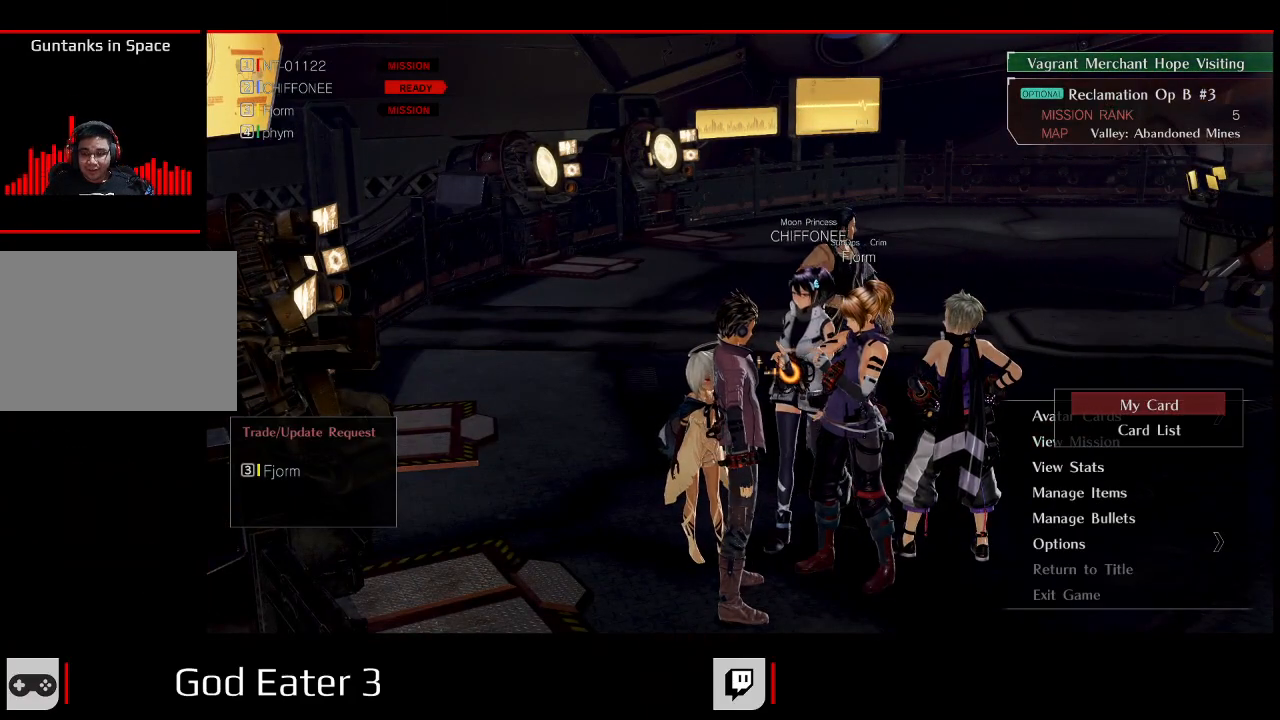
{"dt_ms": 500, "buttons": [], "left_stick": "center", "right_stick": "center", "events": [[200, "B", "down"], [333, "B", "up"]]}
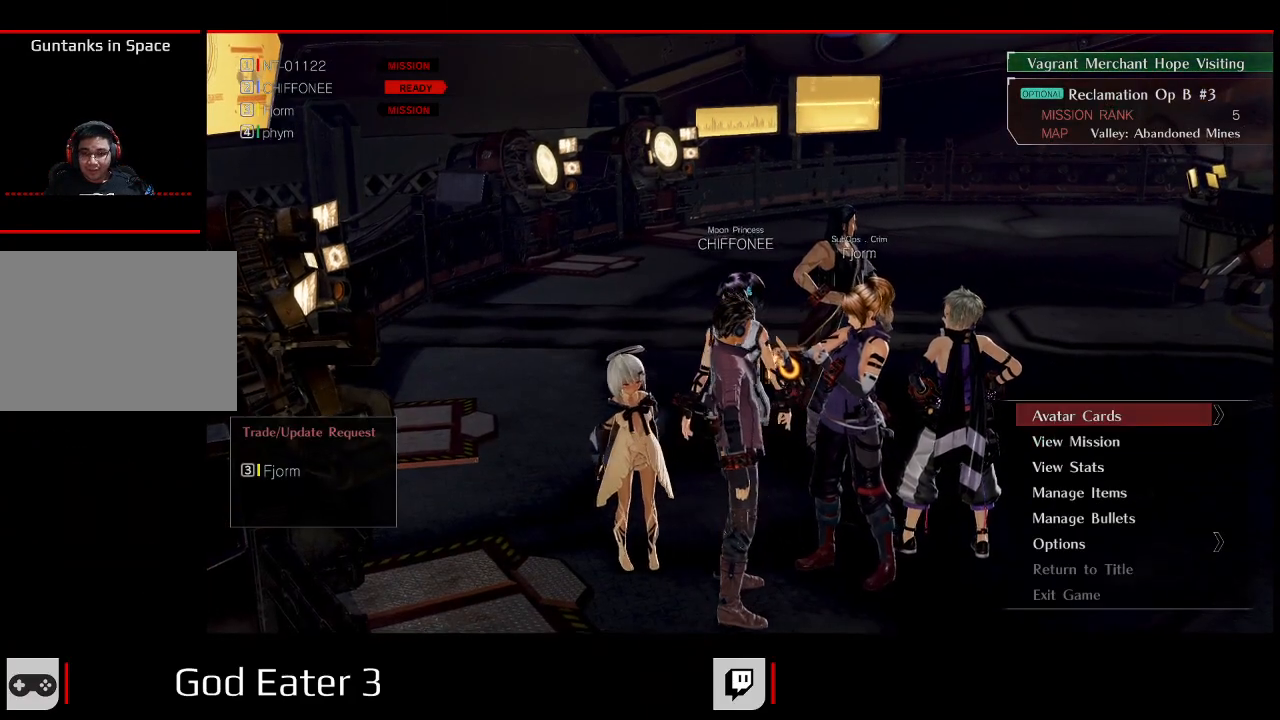
{"dt_ms": 500, "buttons": [], "left_stick": "center", "right_stick": "center"}
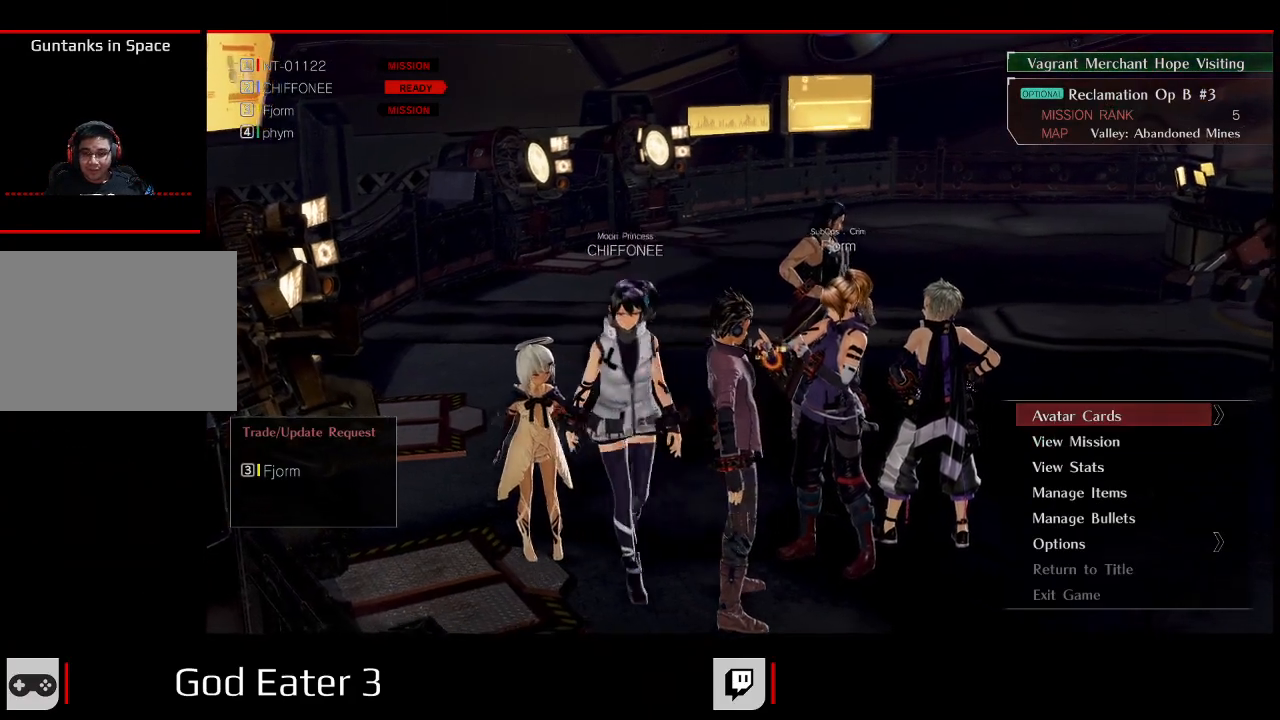
{"dt_ms": 500, "buttons": ["B"], "left_stick": "center", "right_stick": "center", "events": [[33, "DPAD_UP", "down"], [50, "left_stick", "up"], [450, "B", "down"], [483, "DPAD_UP", "up"], [500, "left_stick", "center"]]}
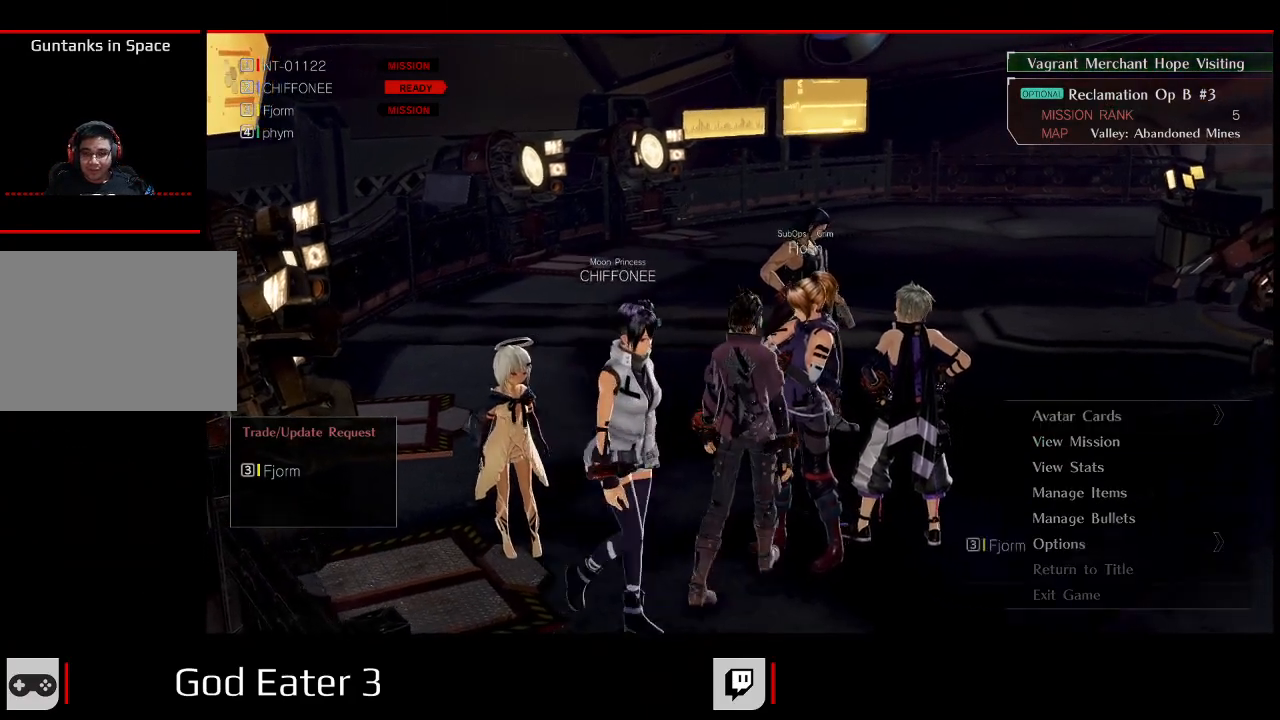
{"dt_ms": 500, "buttons": [], "left_stick": "center", "right_stick": "center", "events": [[83, "B", "up"]]}
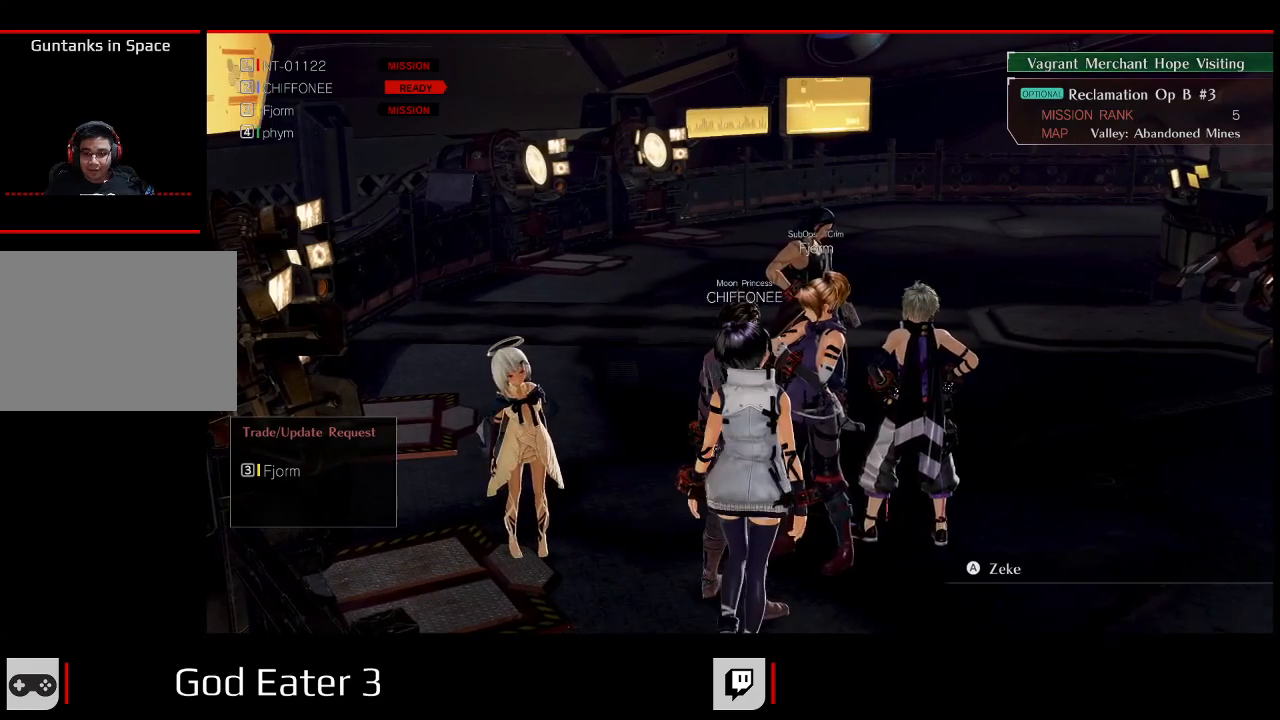
{"dt_ms": 500, "buttons": ["DPAD_RIGHT"], "left_stick": "right", "right_stick": "center", "events": [[167, "B", "down"], [217, "left_stick", "up-right"], [250, "DPAD_RIGHT", "down"], [283, "B", "up"], [383, "left_stick", "right"]]}
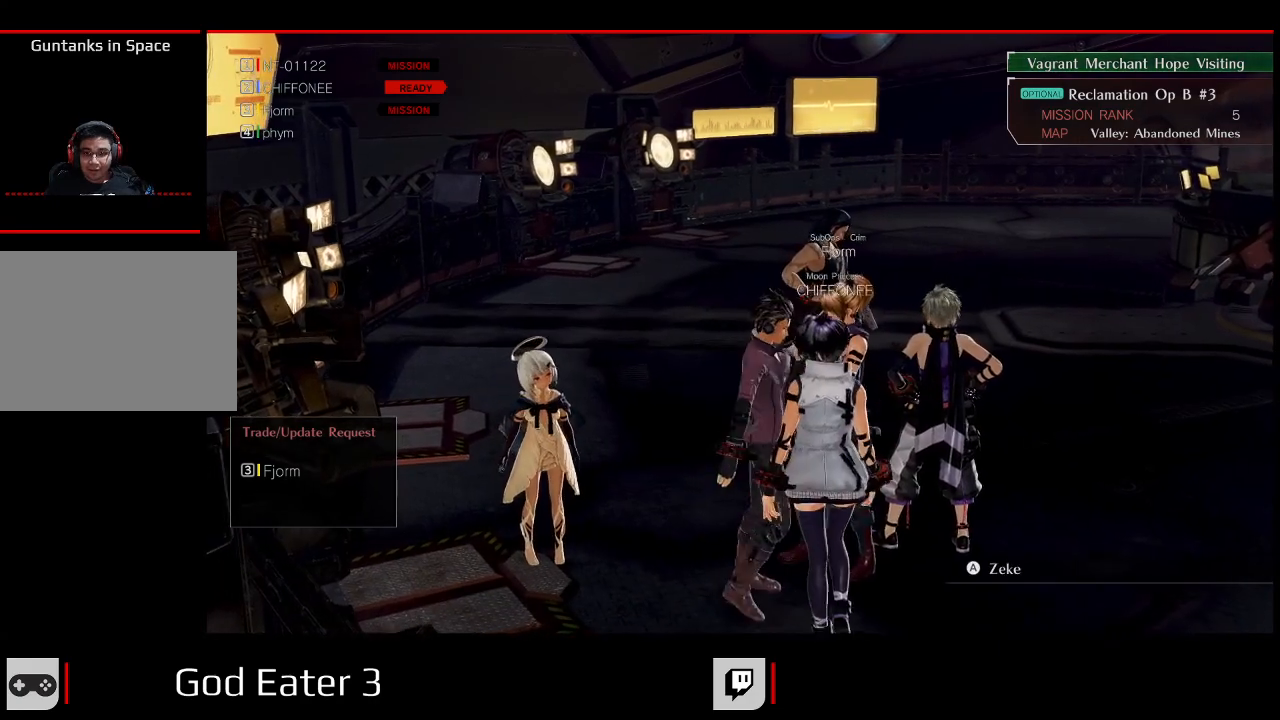
{"dt_ms": 500, "buttons": ["DPAD_DOWN"], "left_stick": "down-right", "right_stick": "center"}
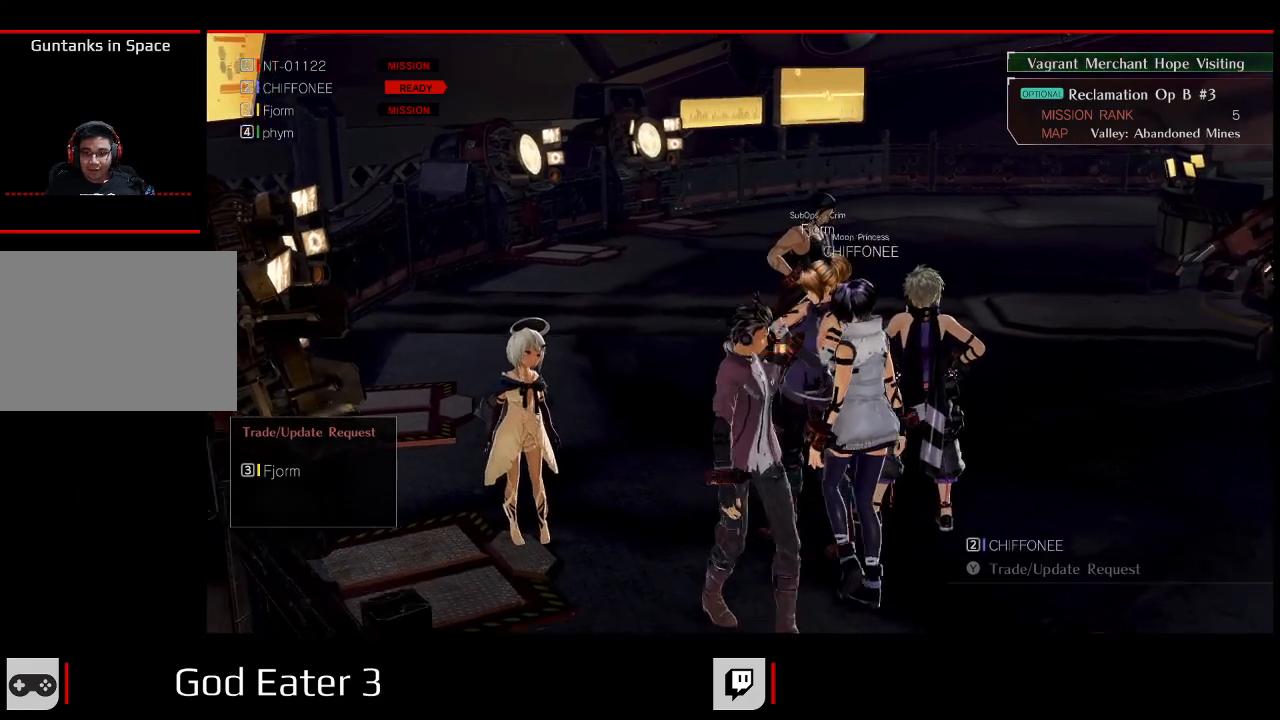
{"dt_ms": 500, "buttons": ["X", "Y", "DPAD_UP"], "left_stick": "up", "right_stick": "left", "events": [[117, "DPAD_RIGHT", "down"], [233, "X", "down"], [250, "right_stick", "left"], [300, "DPAD_DOWN", "up"], [400, "DPAD_UP", "down"], [417, "left_stick", "up"], [450, "DPAD_RIGHT", "up"], [467, "Y", "down"]]}
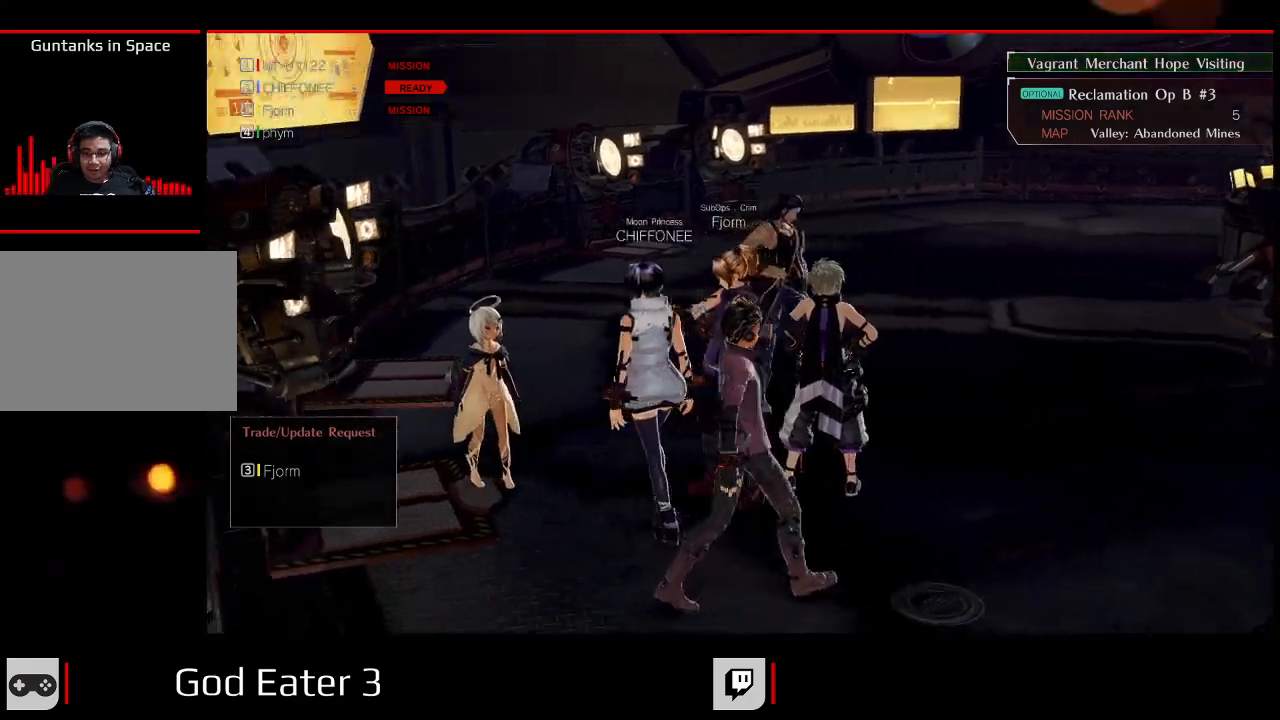
{"dt_ms": 500, "buttons": [], "left_stick": "center", "right_stick": "center", "events": [[33, "X", "up"], [33, "Y", "up"], [33, "right_stick", "center"], [100, "left_stick", "up-left"], [200, "DPAD_LEFT", "down"], [267, "DPAD_LEFT", "up"], [283, "left_stick", "center"], [300, "DPAD_UP", "up"]]}
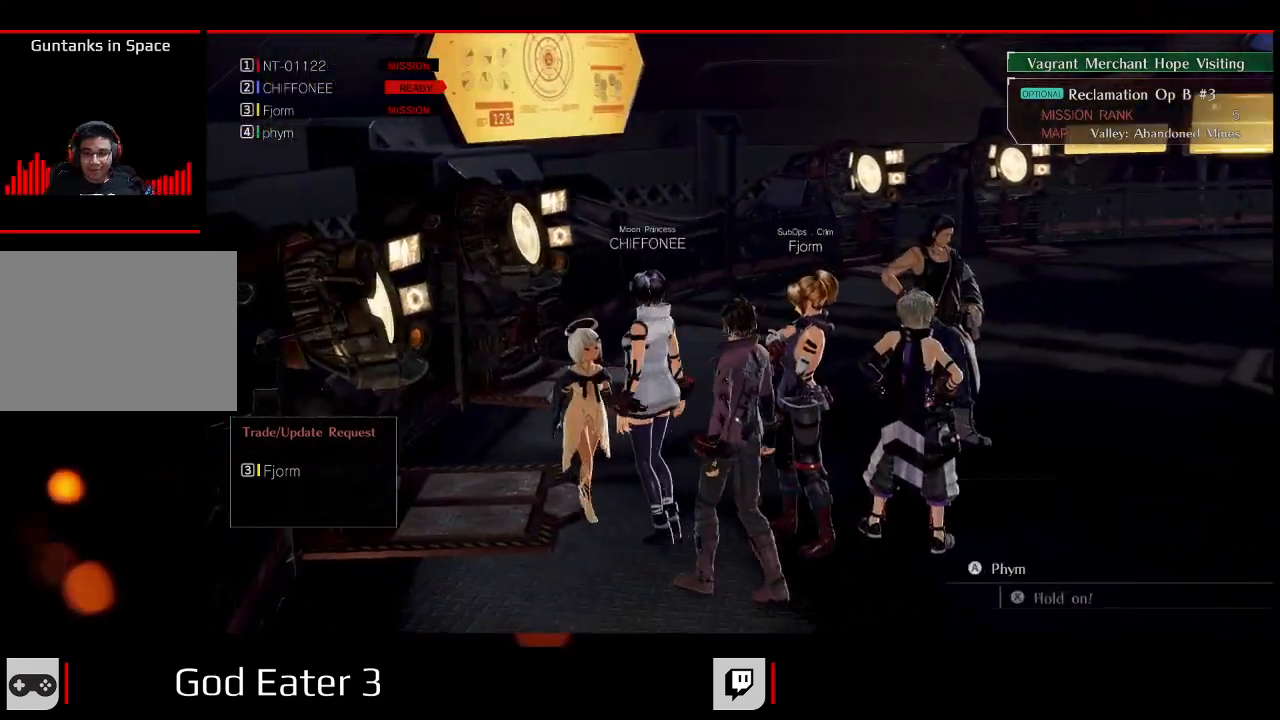
{"dt_ms": 1000, "buttons": ["DPAD_UP", "DPAD_LEFT"], "left_stick": "up-left", "right_stick": "center"}
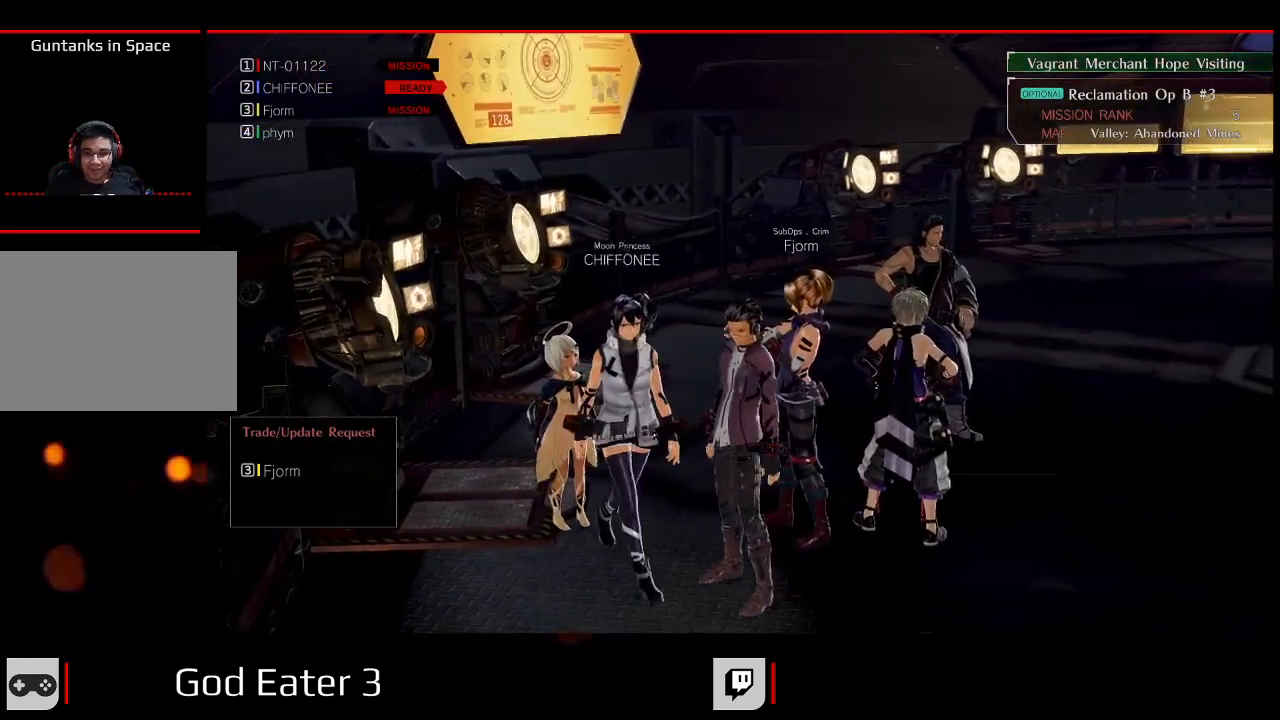
{"dt_ms": 500, "buttons": [], "left_stick": "center", "right_stick": "center"}
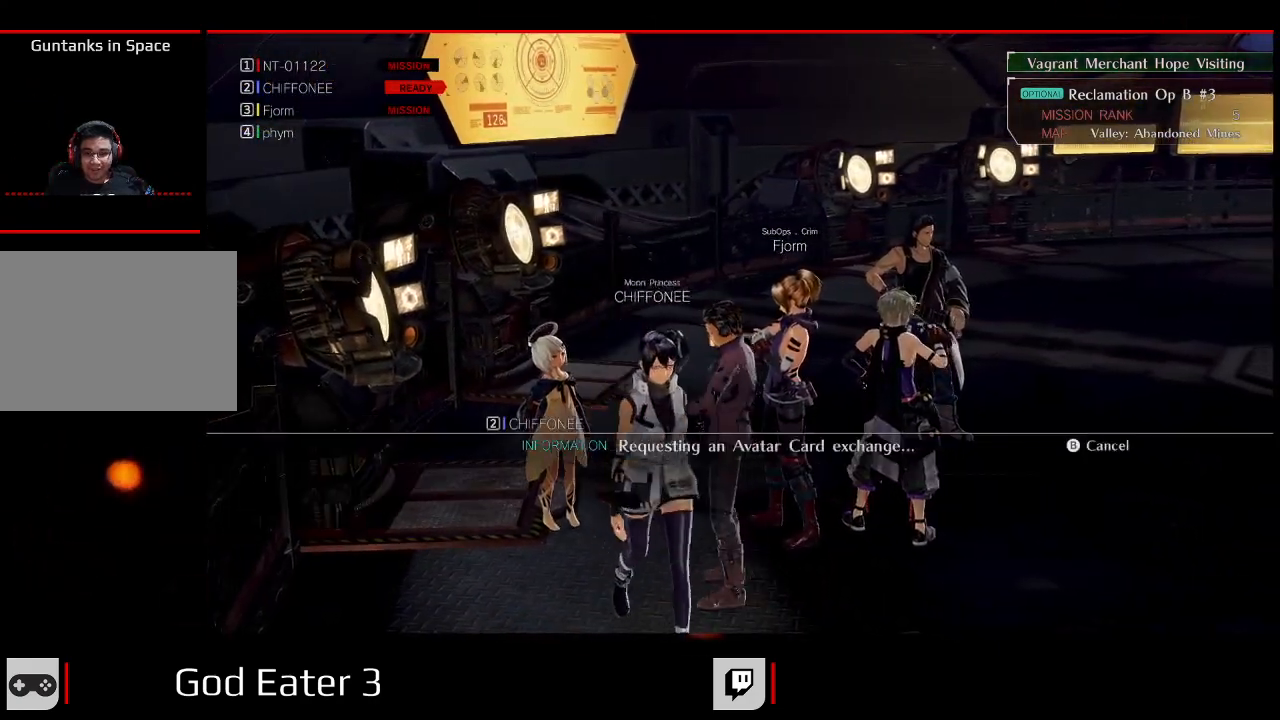
{"dt_ms": 500, "buttons": [], "left_stick": "center", "right_stick": "center", "events": []}
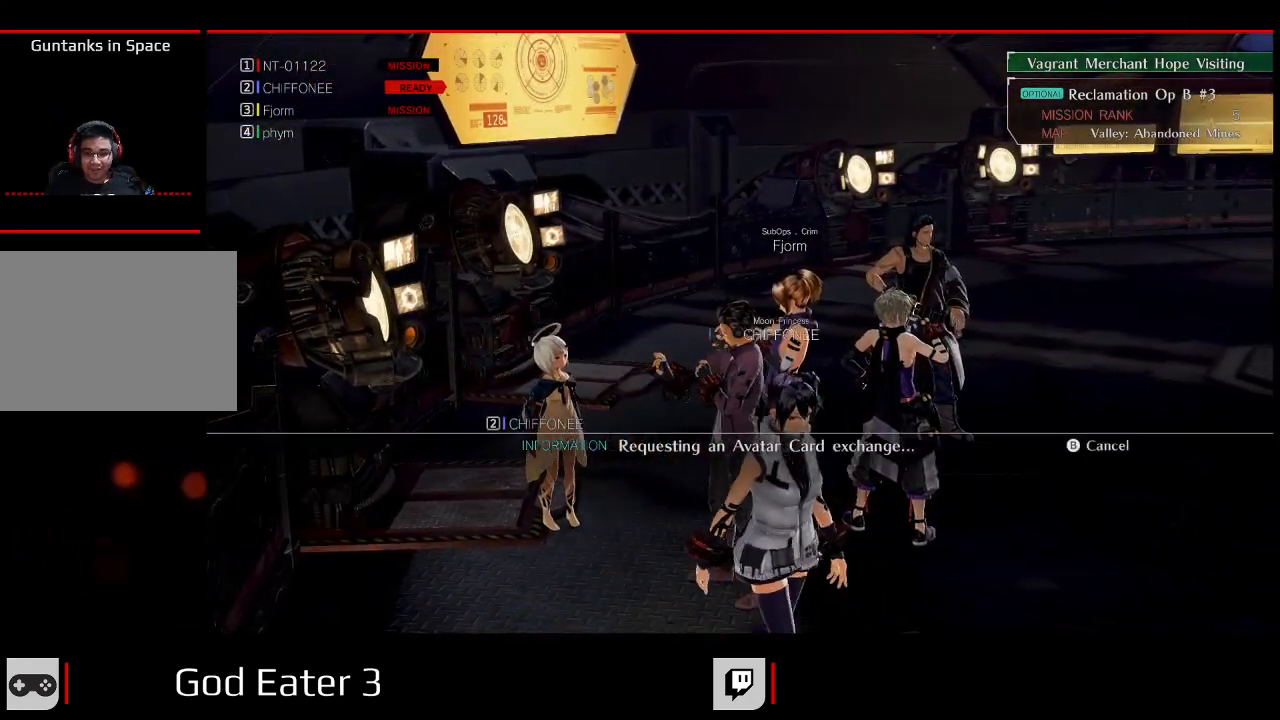
{"dt_ms": 500, "buttons": [], "left_stick": "center", "right_stick": "center", "events": []}
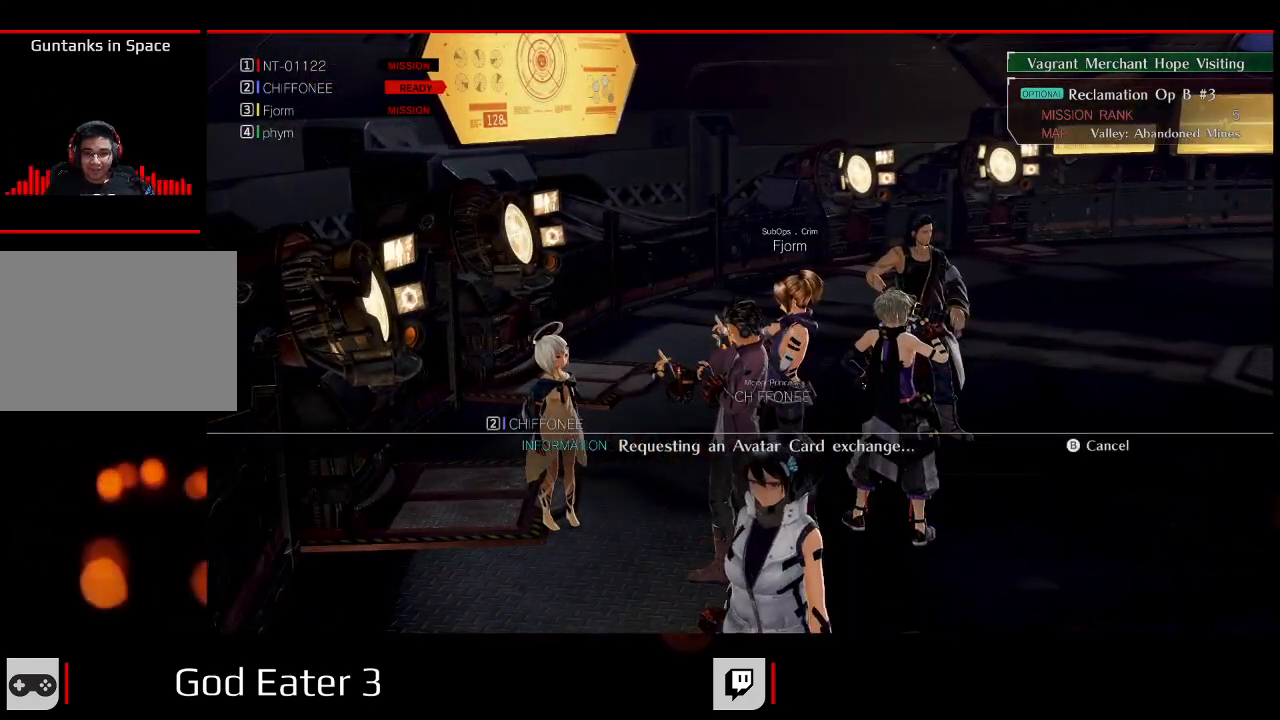
{"dt_ms": 500, "buttons": [], "left_stick": "center", "right_stick": "center", "events": []}
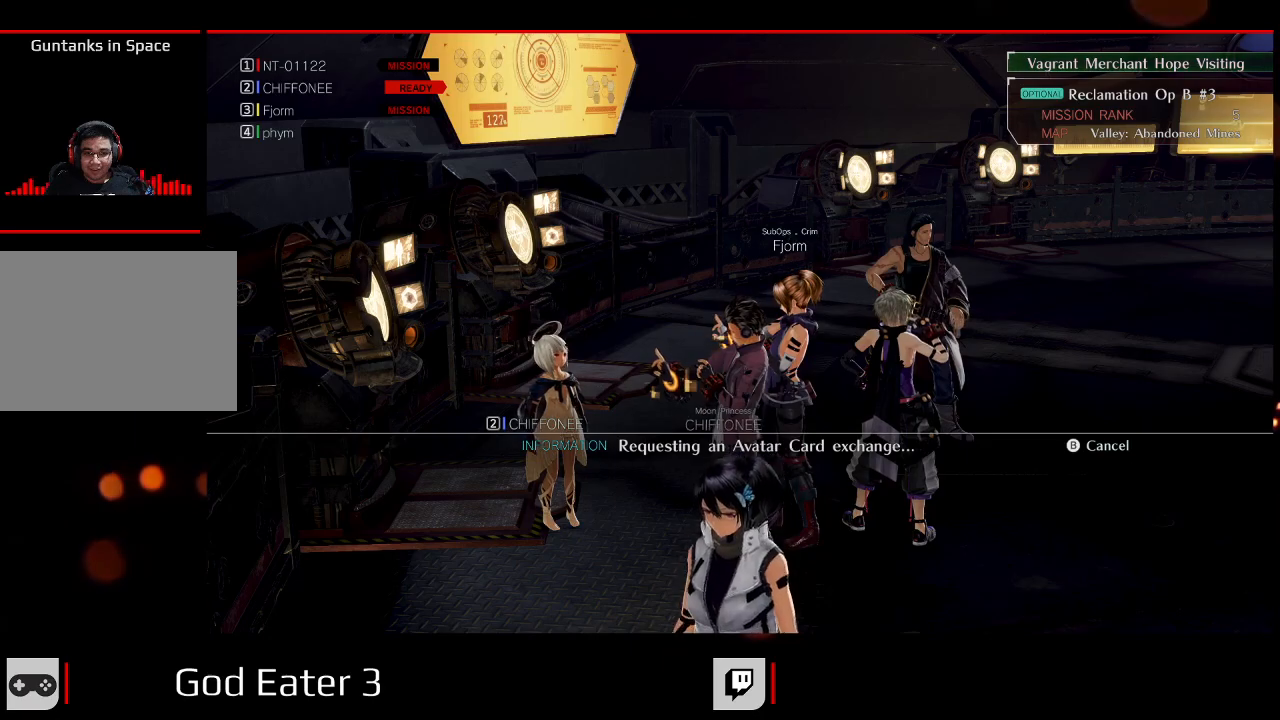
{"dt_ms": 500, "buttons": ["X"], "left_stick": "center", "right_stick": "left", "events": [[200, "X", "down"], [200, "right_stick", "left"]]}
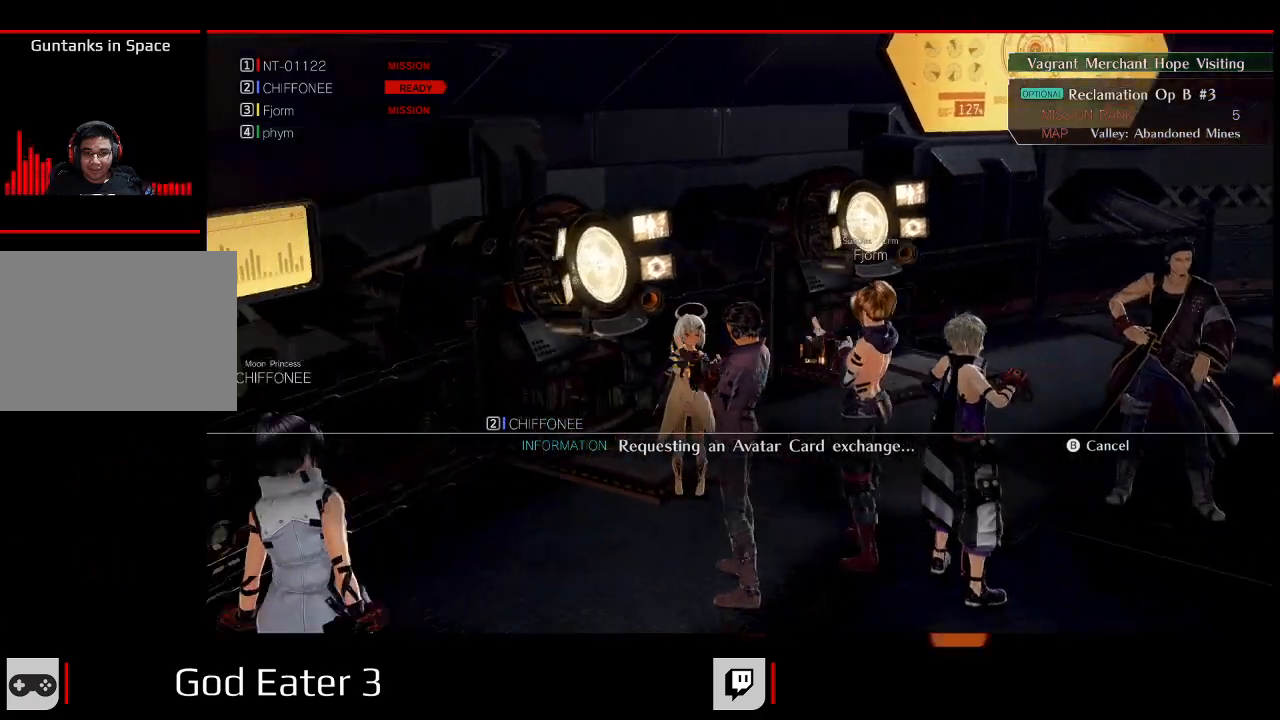
{"dt_ms": 500, "buttons": ["X"], "left_stick": "center", "right_stick": "left", "events": []}
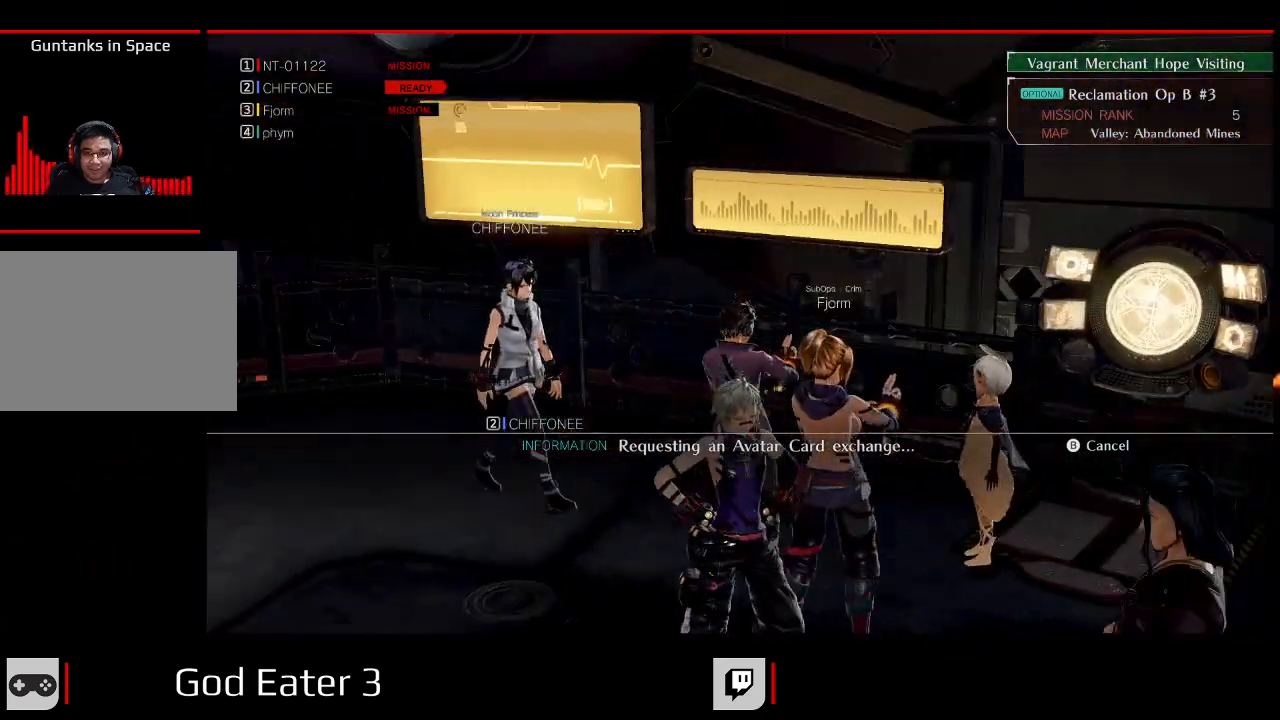
{"dt_ms": 500, "buttons": ["X"], "left_stick": "center", "right_stick": "left", "events": [[67, "X", "up"], [83, "right_stick", "center"], [500, "X", "down"], [500, "right_stick", "left"]]}
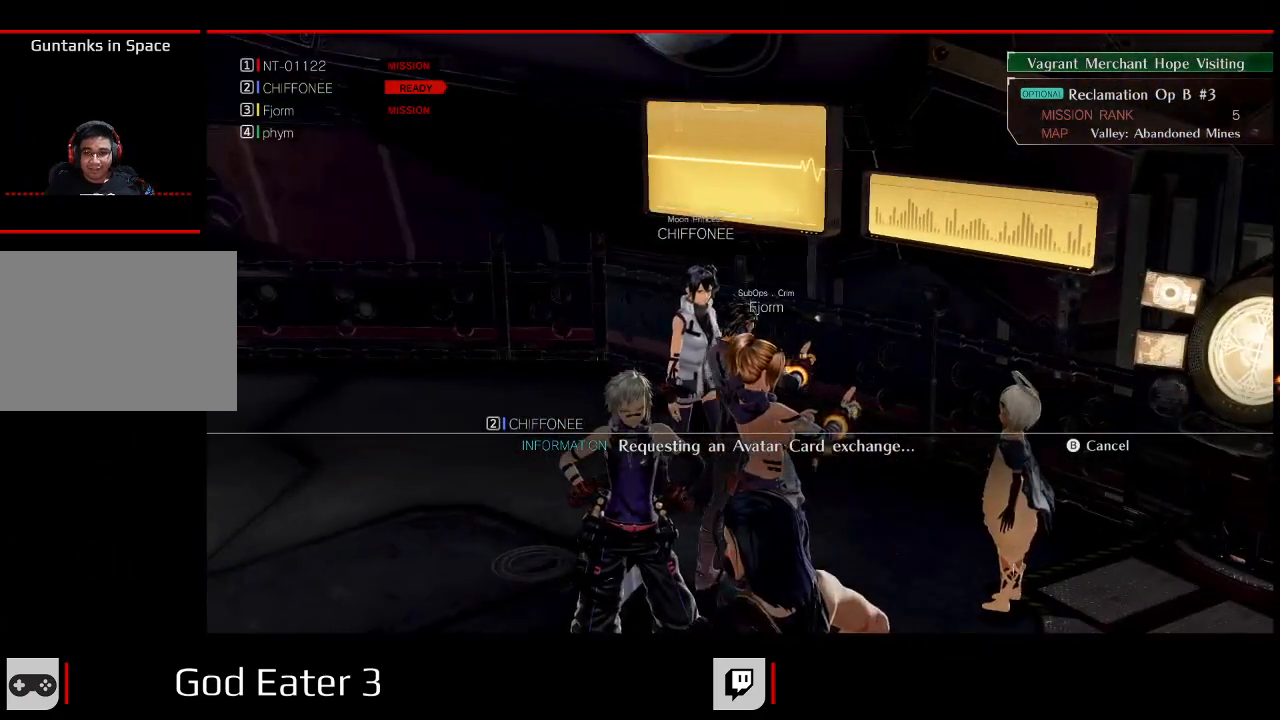
{"dt_ms": 500, "buttons": [], "left_stick": "center", "right_stick": "center", "events": [[417, "X", "up"], [417, "right_stick", "center"]]}